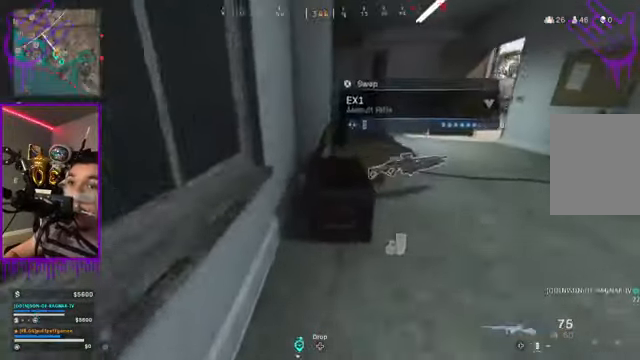
Gameplay with a controller (Xbox layout); each line is a JSON object with the inputs held at the frame after it. "events" lists button and stick changes between this image and that frame as [ms after this image, input, new state], when the widget could be followed in between. Not read: L3 R3.
{"buttons": [], "left_stick": "up", "right_stick": "center", "events": [[133, "X", "down"], [133, "right_stick", "right"], [333, "right_stick", "center"], [467, "X", "up"]]}
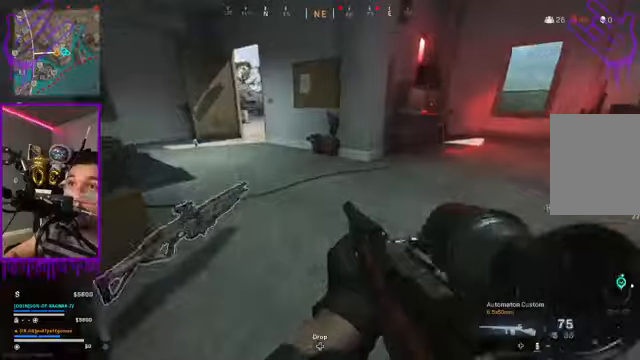
{"buttons": [], "left_stick": "up", "right_stick": "right", "events": [[501, "right_stick", "right"]]}
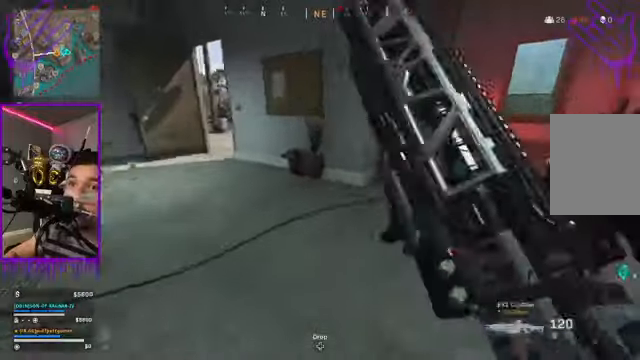
{"buttons": [], "left_stick": "up", "right_stick": "center", "events": [[300, "right_stick", "center"]]}
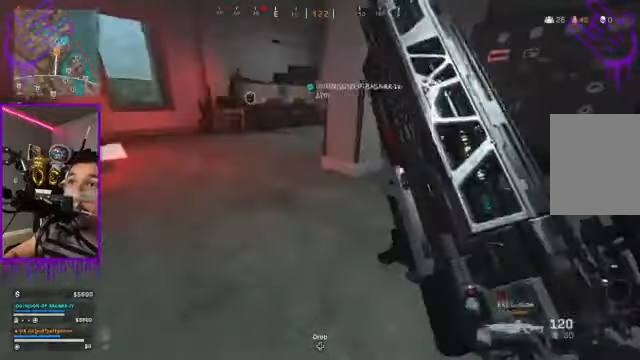
{"buttons": [], "left_stick": "up", "right_stick": "center", "events": [[67, "A", "down"], [234, "A", "up"]]}
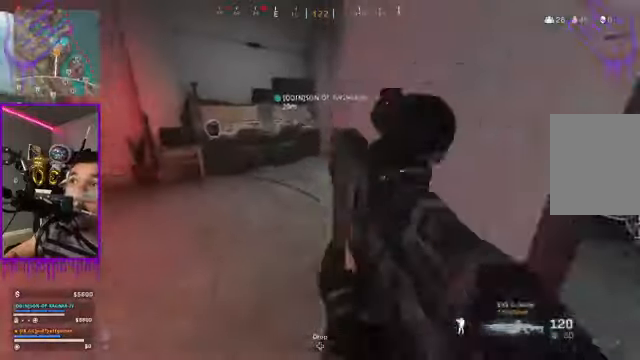
{"buttons": [], "left_stick": "up", "right_stick": "right", "events": [[100, "Y", "down"], [133, "Y", "up"], [400, "right_stick", "right"]]}
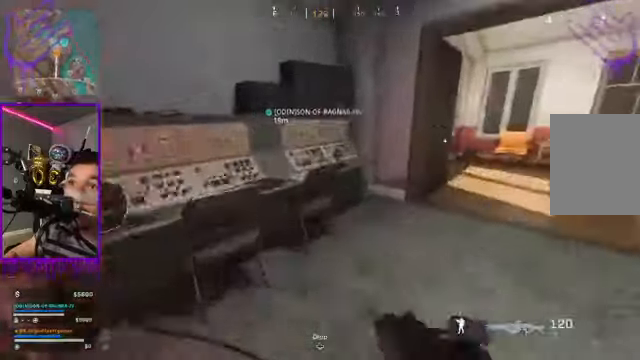
{"buttons": [], "left_stick": "up", "right_stick": "center", "events": [[367, "right_stick", "center"]]}
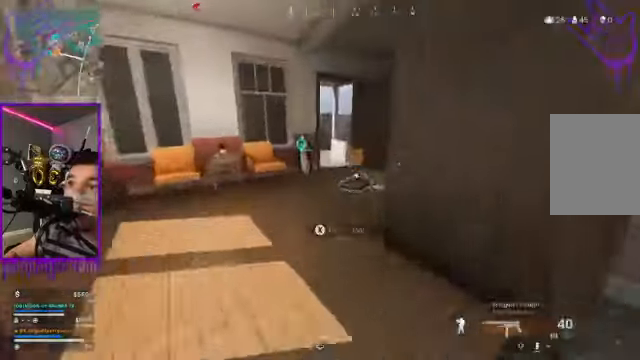
{"buttons": [], "left_stick": "up", "right_stick": "center", "events": []}
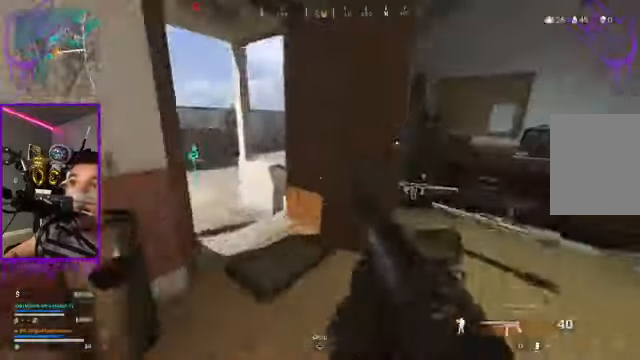
{"buttons": [], "left_stick": "up", "right_stick": "up-left", "events": [[201, "right_stick", "up-left"]]}
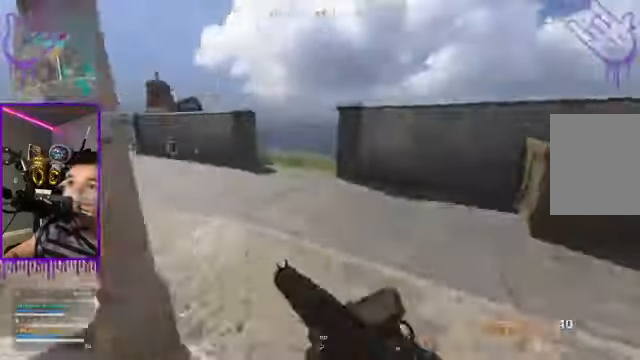
{"buttons": [], "left_stick": "up", "right_stick": "up-left", "events": []}
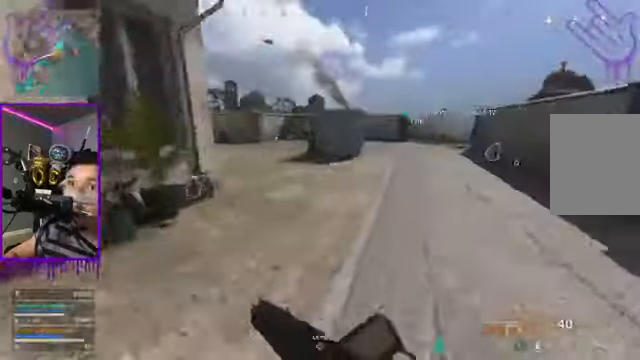
{"buttons": [], "left_stick": "up", "right_stick": "left", "events": [[301, "right_stick", "center"], [401, "right_stick", "left"]]}
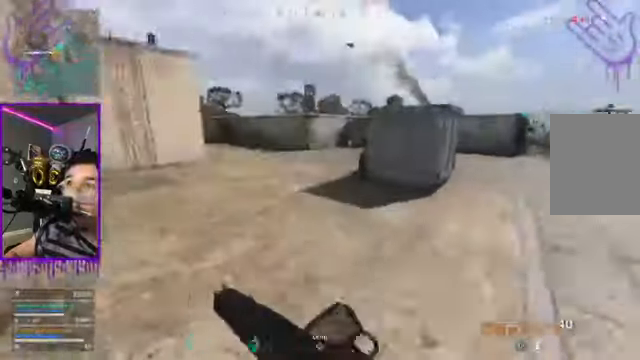
{"buttons": [], "left_stick": "up", "right_stick": "center", "events": [[334, "right_stick", "center"]]}